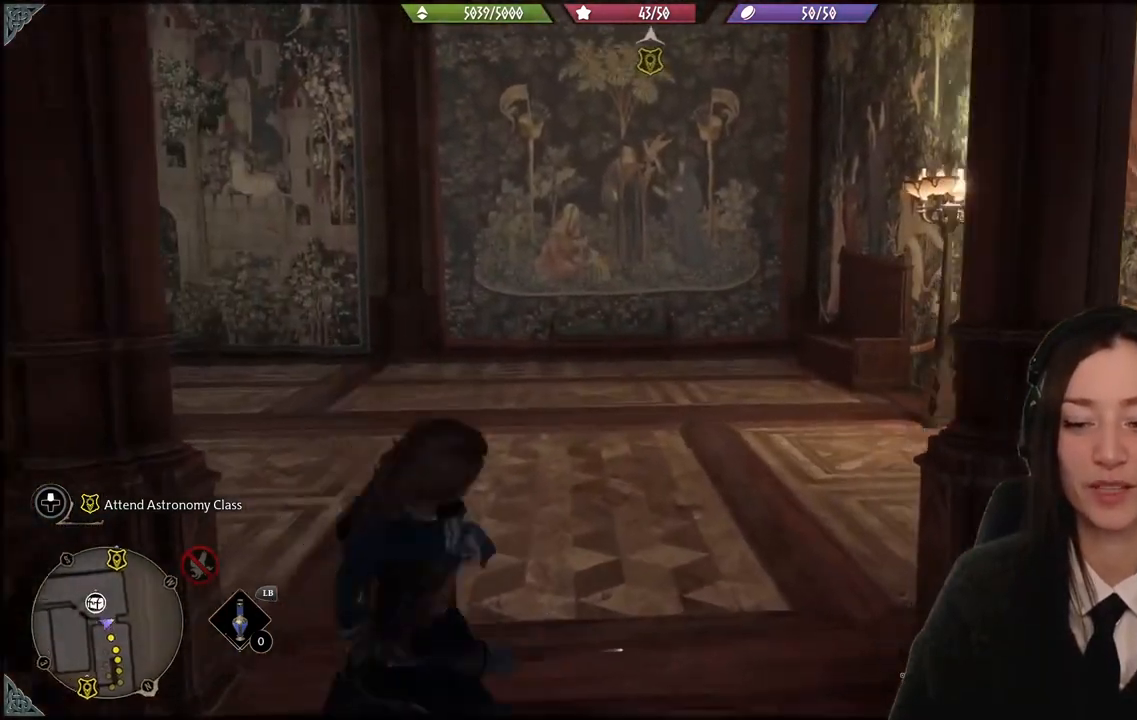
Gameplay with a controller (Xbox layout); each line is a JSON object with the inputs held at the frame after it. "events" lists button and stick changes between this image and that frame as [ms after this image, input, new state], when the widget could be followed in between.
{"buttons": [], "left_stick": "center", "right_stick": "right", "events": [[167, "left_stick", "down-right"], [367, "left_stick", "center"]]}
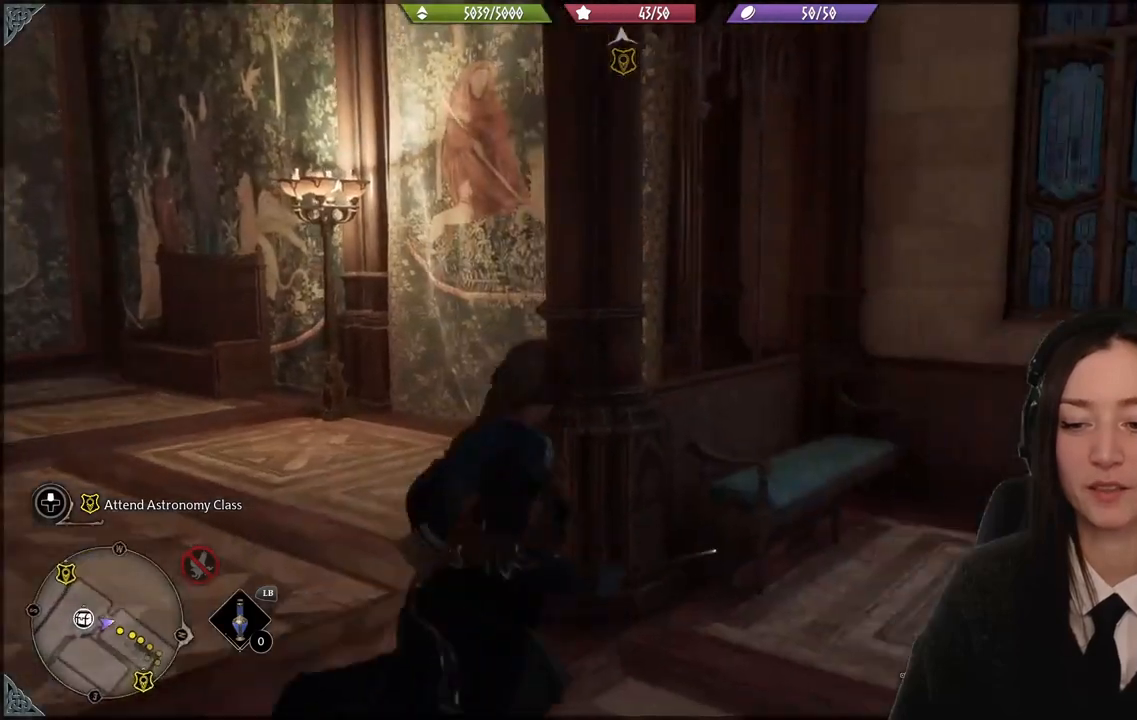
{"buttons": [], "left_stick": "up-left", "right_stick": "up-left", "events": [[100, "left_stick", "left"], [100, "right_stick", "left"], [301, "left_stick", "up-left"], [401, "right_stick", "up-left"]]}
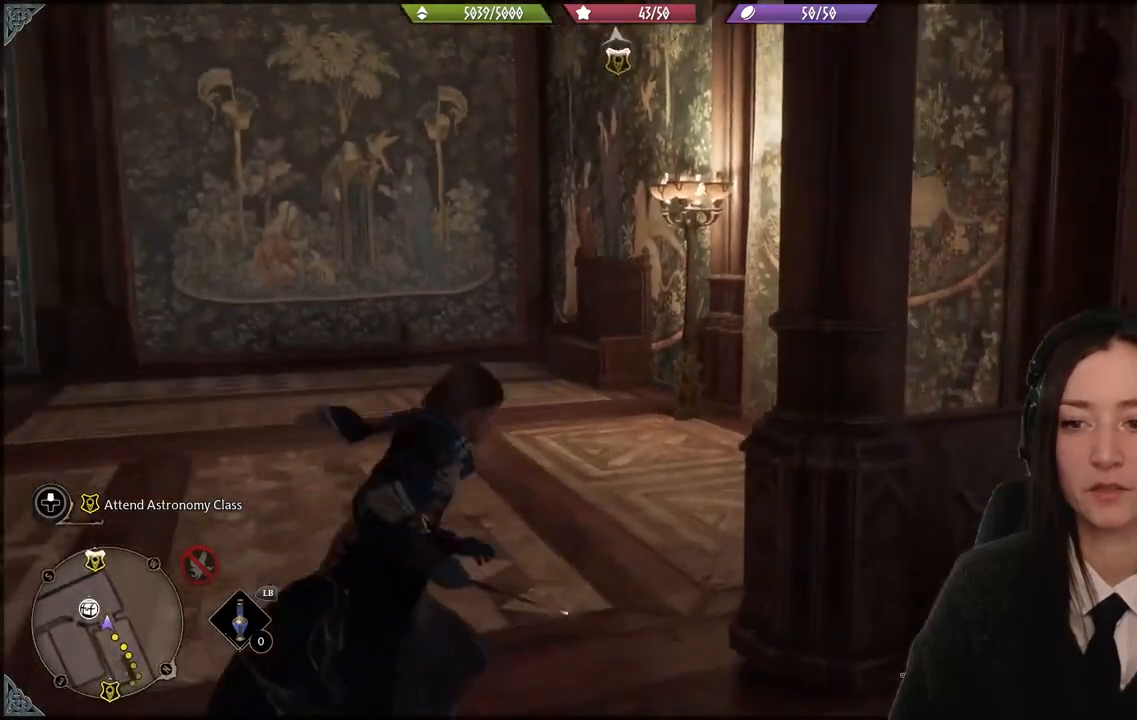
{"buttons": [], "left_stick": "center", "right_stick": "center", "events": [[67, "left_stick", "center"], [67, "right_stick", "center"]]}
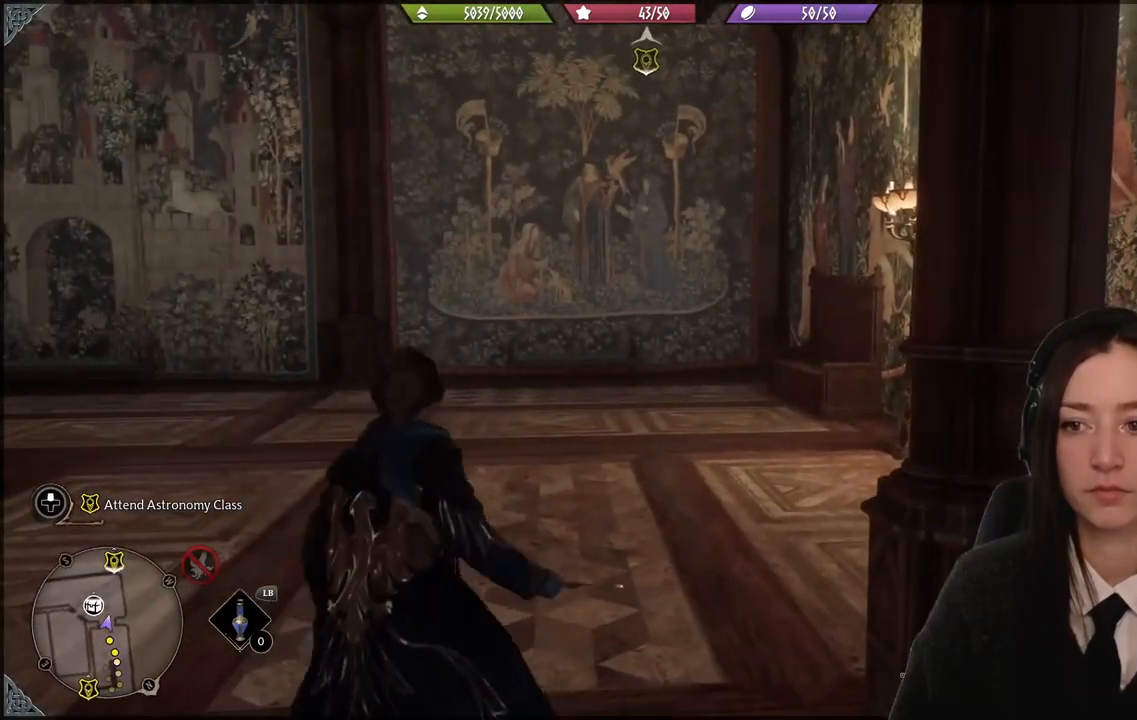
{"buttons": [], "left_stick": "center", "right_stick": "center", "events": []}
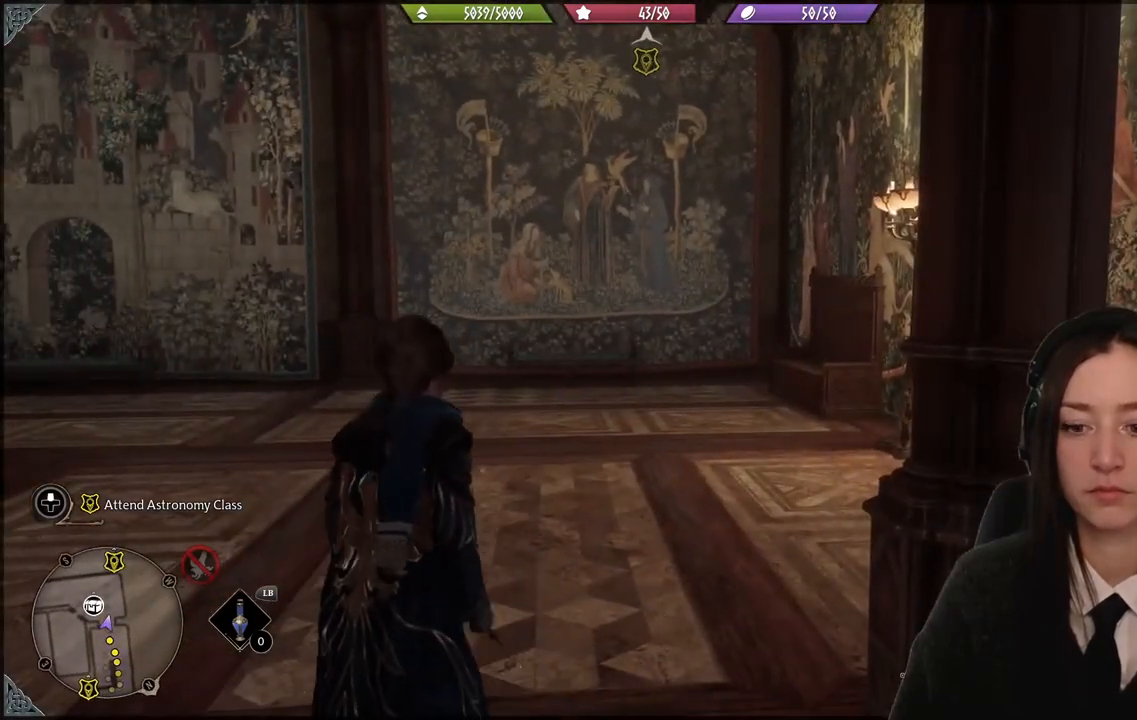
{"buttons": [], "left_stick": "down-right", "right_stick": "right", "events": [[100, "left_stick", "down-right"], [133, "right_stick", "right"]]}
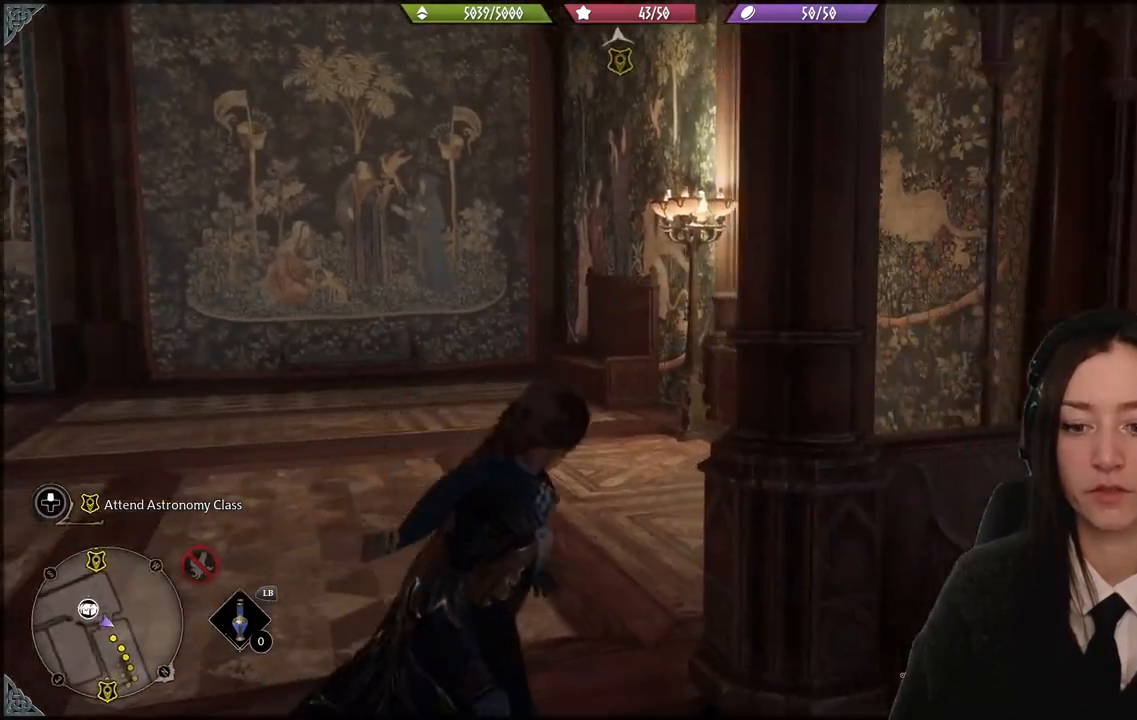
{"buttons": [], "left_stick": "up-right", "right_stick": "right", "events": [[301, "left_stick", "right"], [434, "left_stick", "up-right"]]}
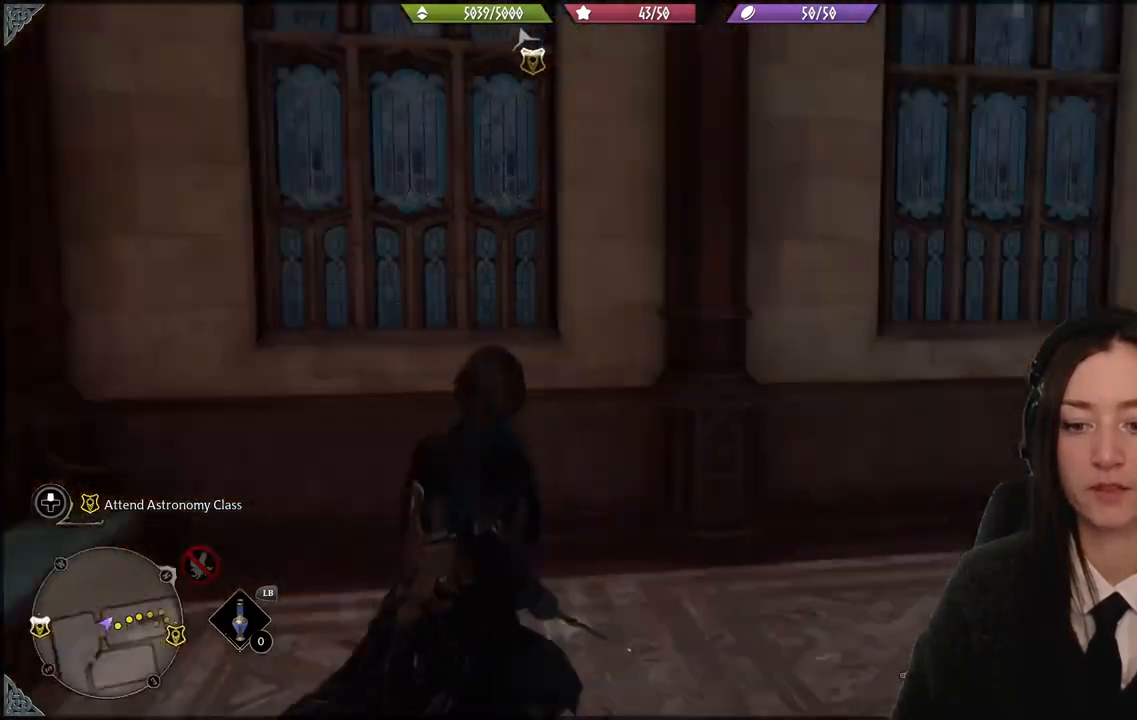
{"buttons": [], "left_stick": "up-right", "right_stick": "right", "events": [[133, "L3", "down"], [133, "left_stick", "up"], [267, "L3", "up"], [267, "left_stick", "up-right"]]}
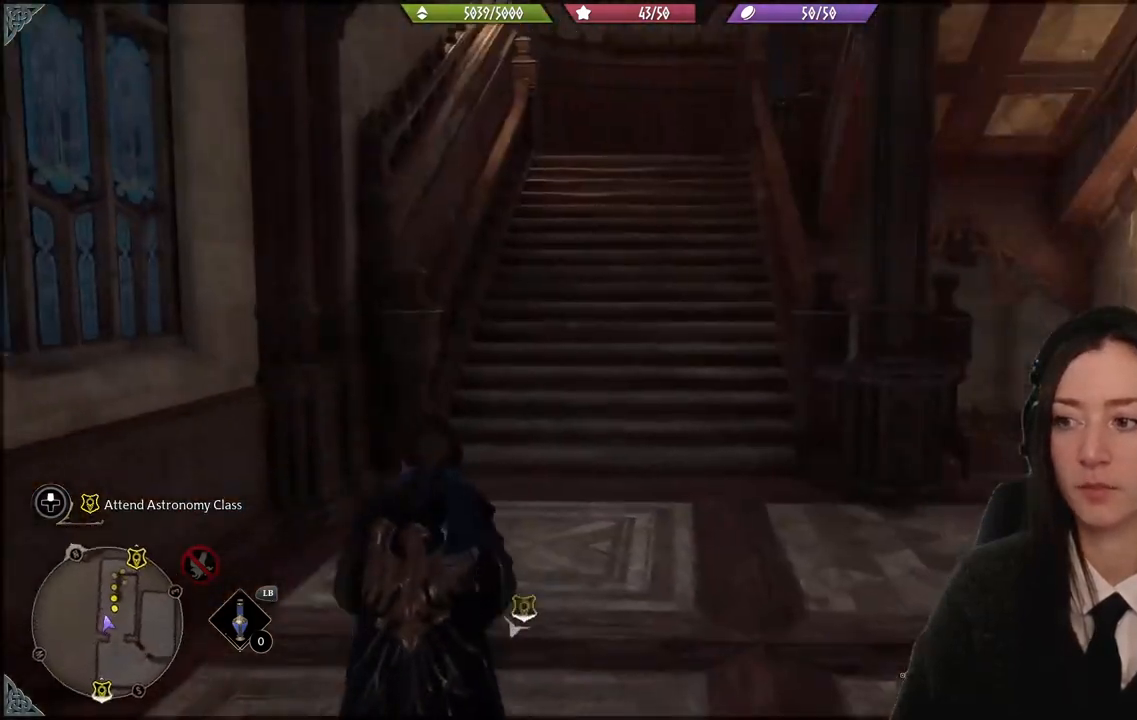
{"buttons": [], "left_stick": "up-left", "right_stick": "center", "events": [[100, "left_stick", "up"], [234, "left_stick", "up-left"], [267, "right_stick", "up"], [400, "right_stick", "center"]]}
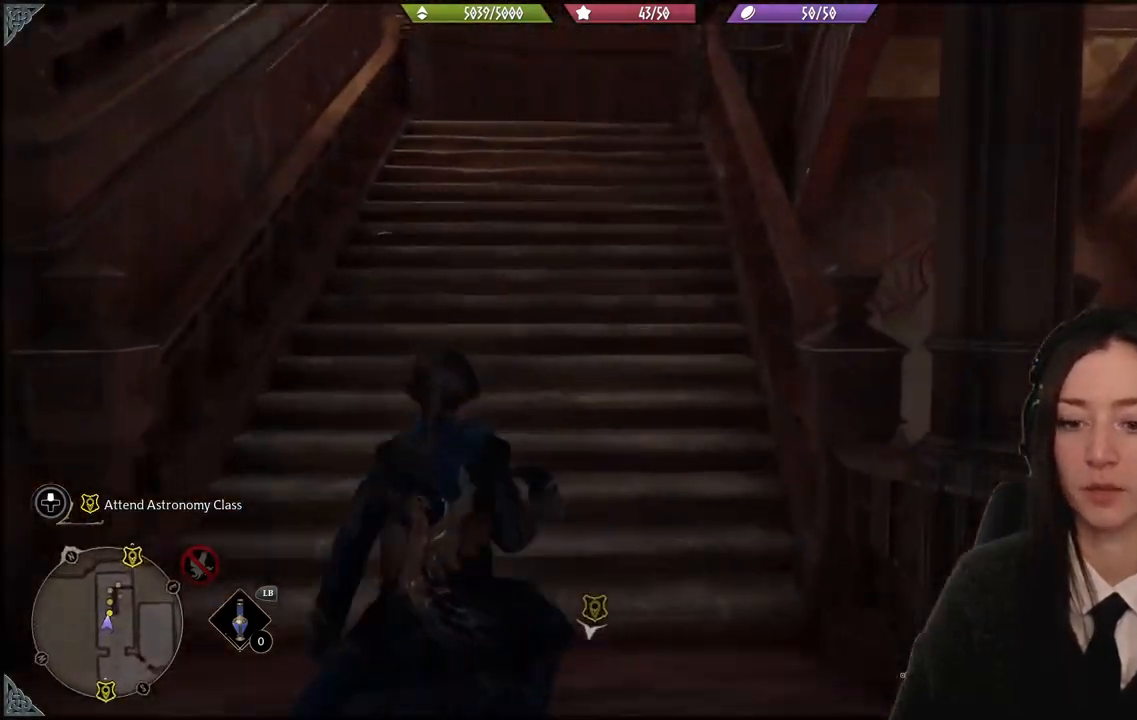
{"buttons": [], "left_stick": "up-left", "right_stick": "right", "events": [[266, "right_stick", "right"]]}
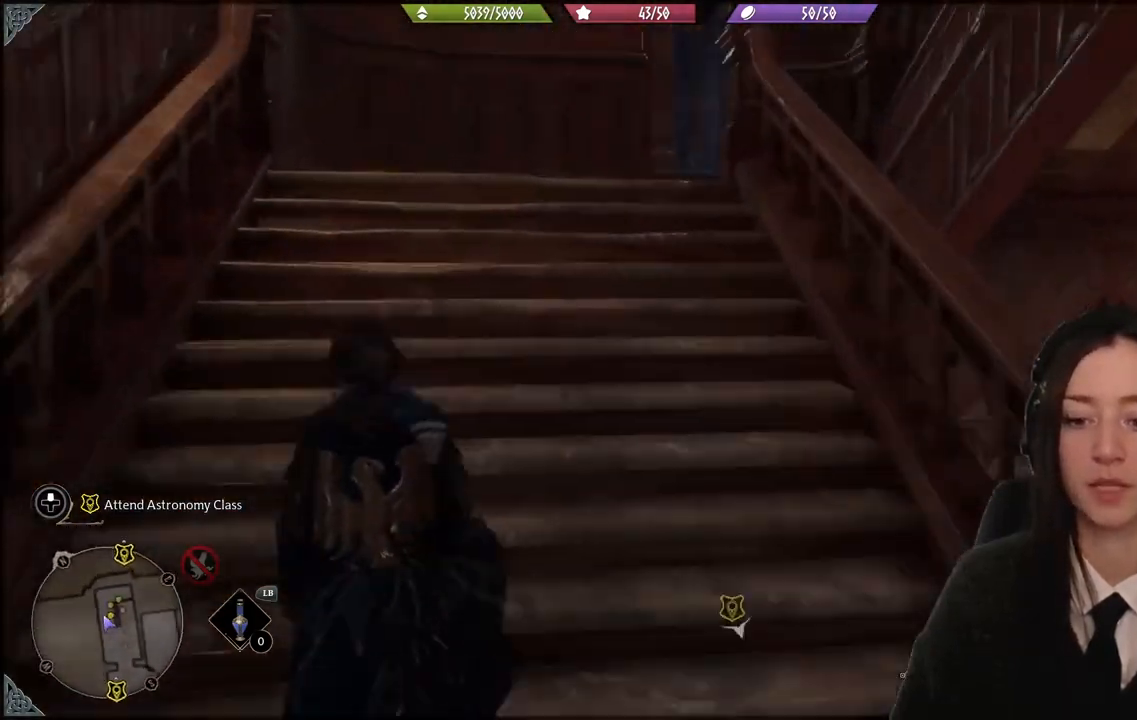
{"buttons": [], "left_stick": "up-left", "right_stick": "right", "events": []}
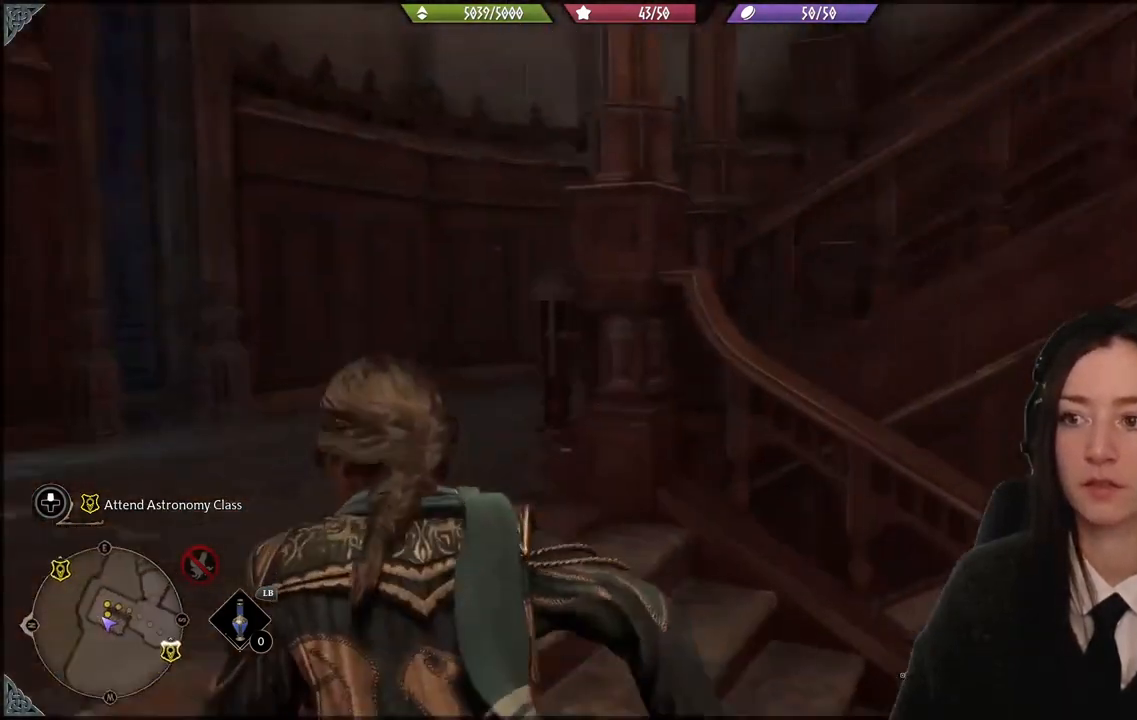
{"buttons": [], "left_stick": "up", "right_stick": "right", "events": [[500, "left_stick", "up"]]}
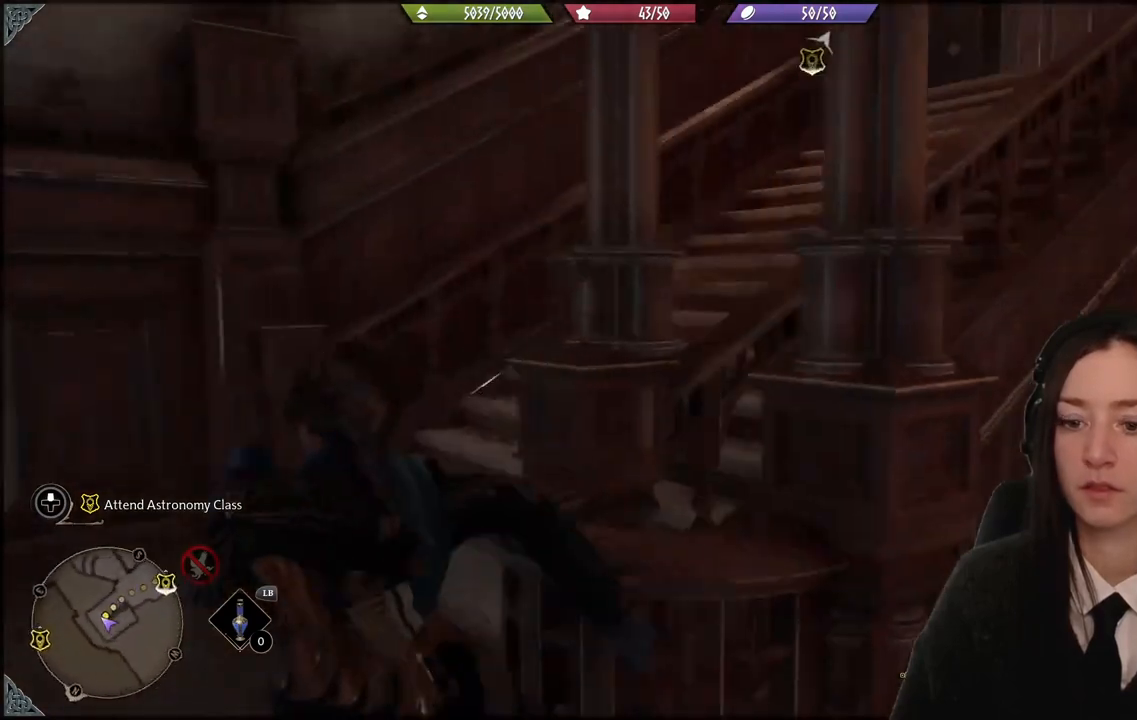
{"buttons": [], "left_stick": "up", "right_stick": "center", "events": [[267, "right_stick", "center"]]}
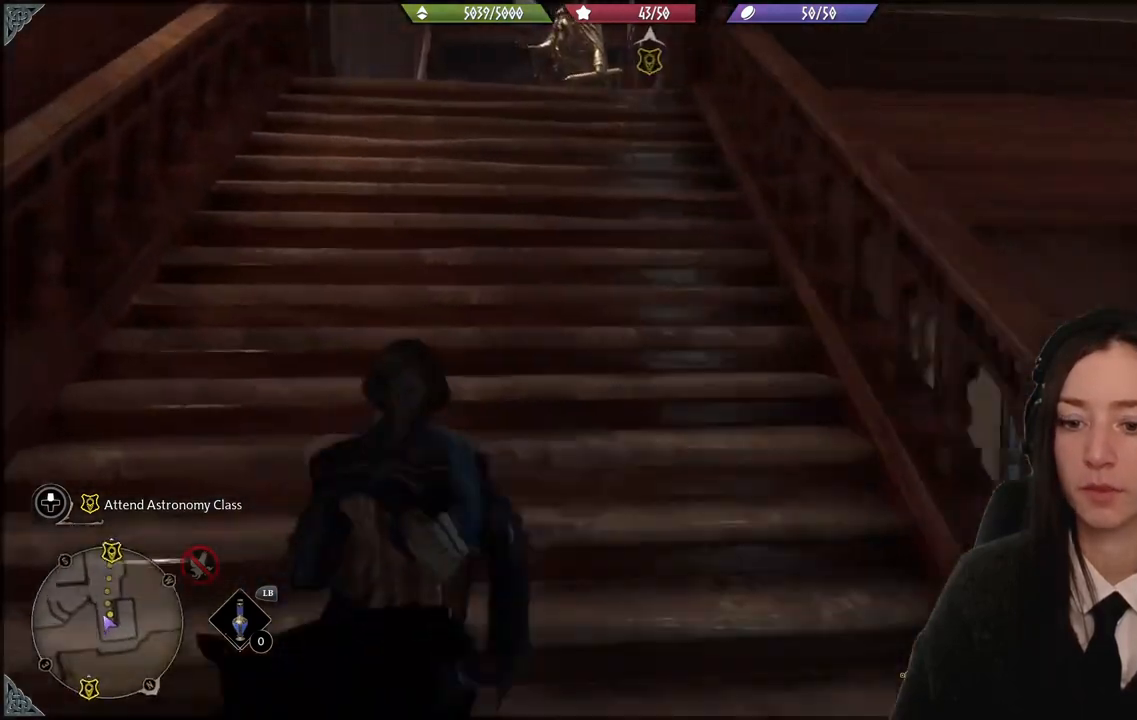
{"buttons": [], "left_stick": "up", "right_stick": "center", "events": []}
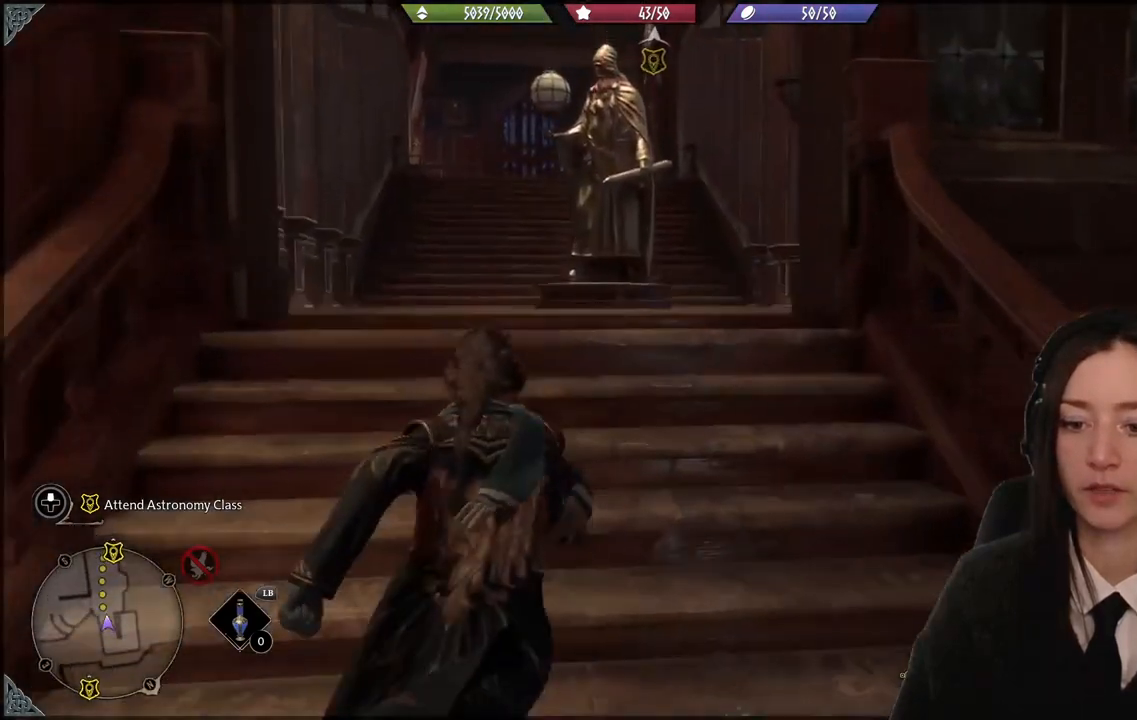
{"buttons": [], "left_stick": "up-left", "right_stick": "down-left", "events": [[100, "left_stick", "up-left"], [434, "right_stick", "down-left"]]}
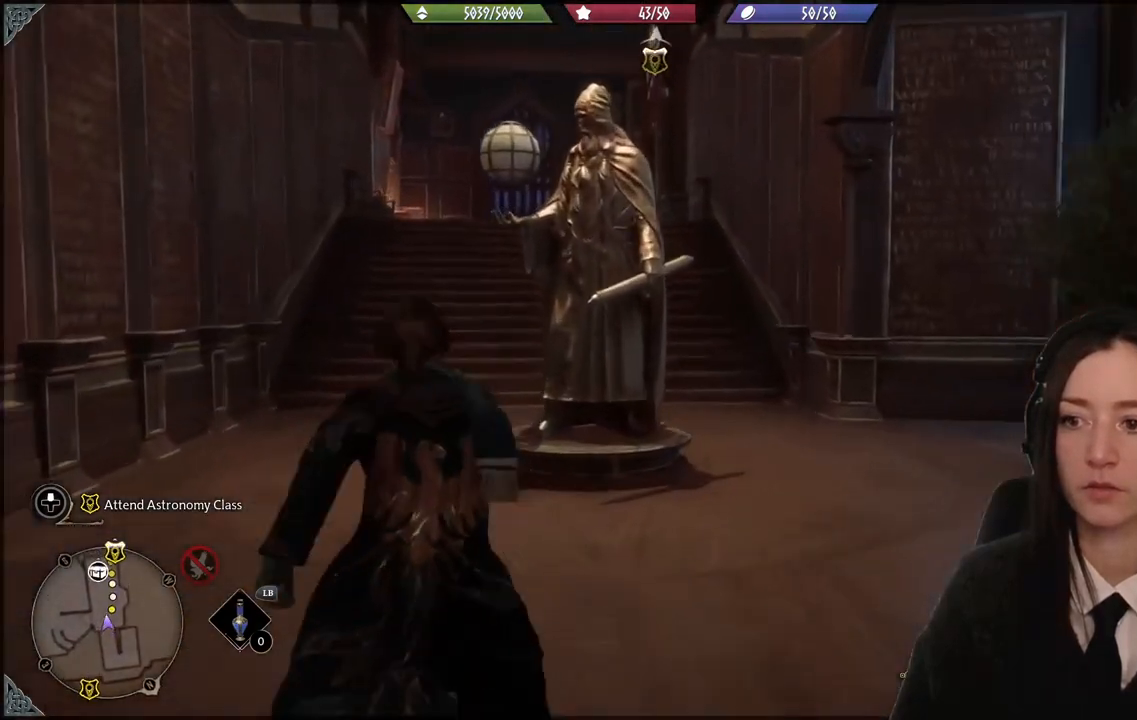
{"buttons": [], "left_stick": "center", "right_stick": "center", "events": [[100, "right_stick", "center"], [200, "left_stick", "center"]]}
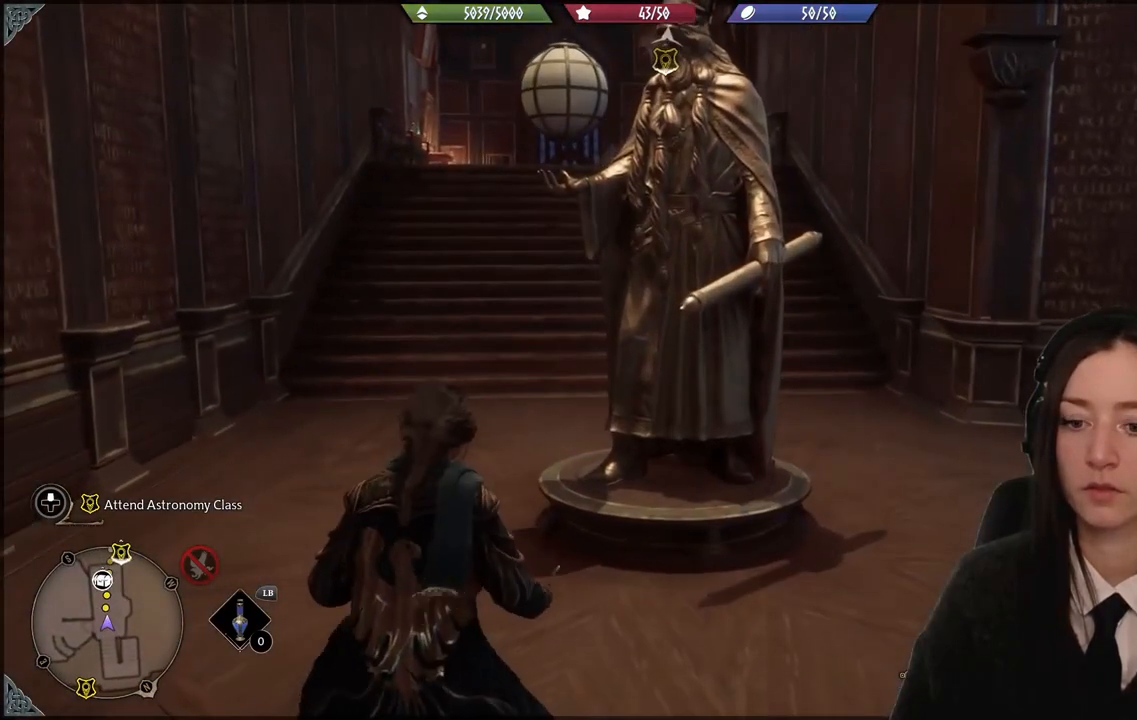
{"buttons": [], "left_stick": "up-left", "right_stick": "center", "events": [[300, "left_stick", "up-left"]]}
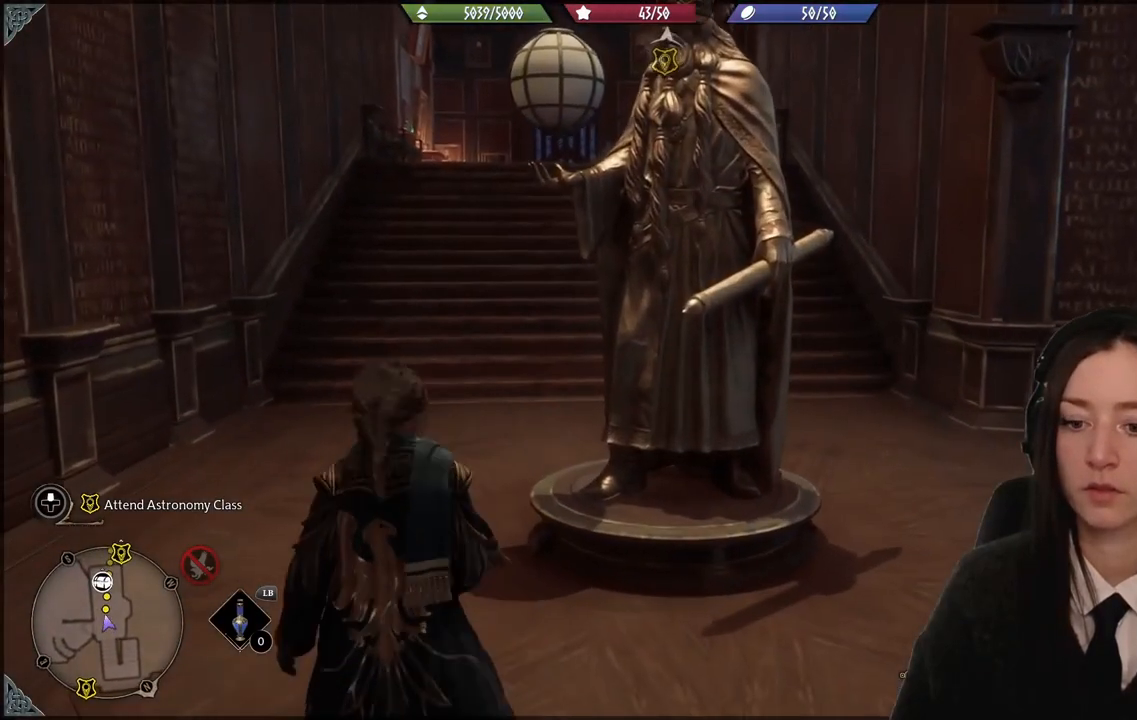
{"buttons": [], "left_stick": "up-left", "right_stick": "center", "events": [[100, "right_stick", "up-right"], [266, "right_stick", "center"]]}
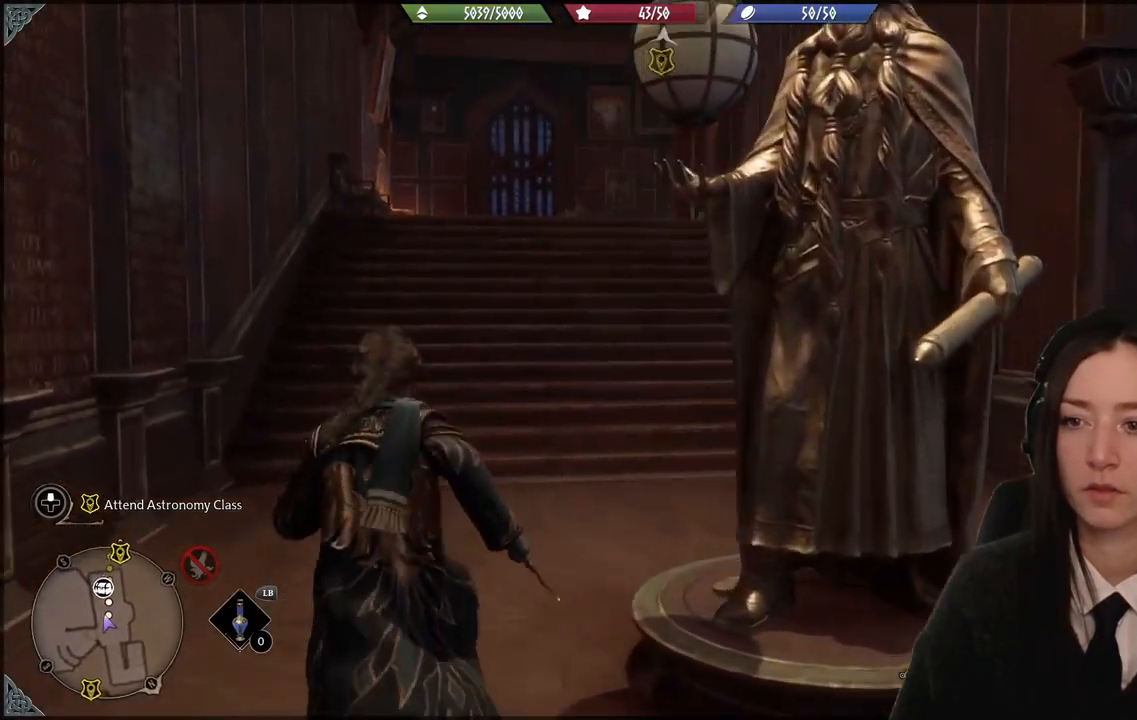
{"buttons": [], "left_stick": "up-left", "right_stick": "center", "events": []}
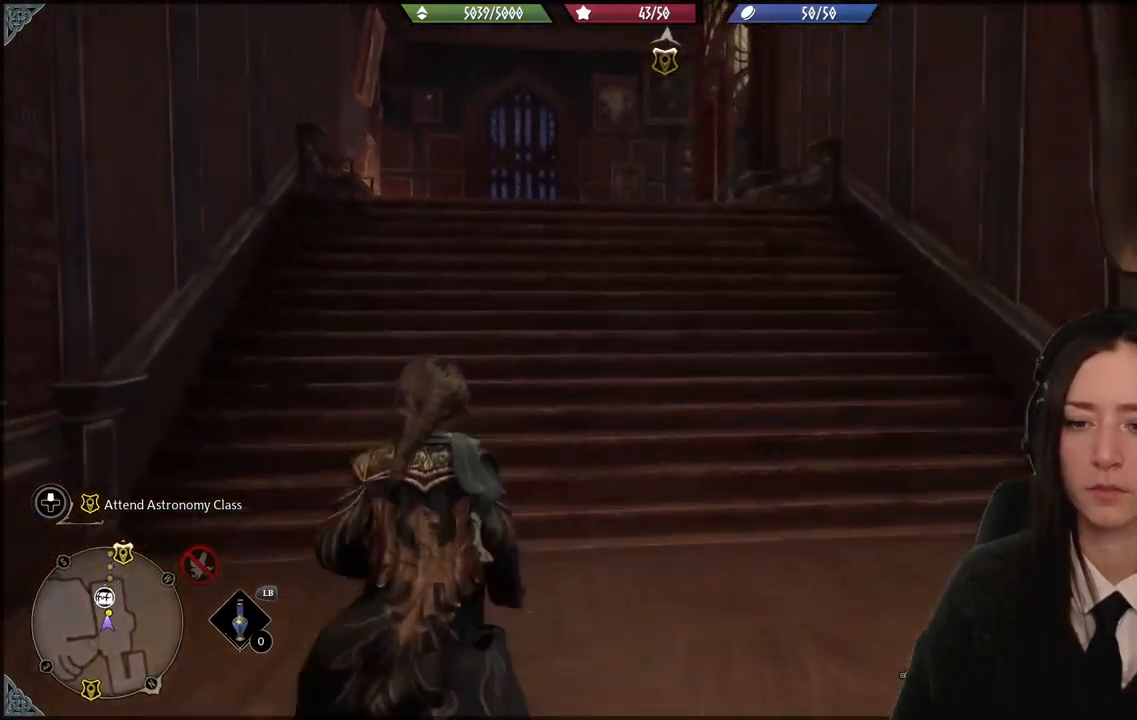
{"buttons": [], "left_stick": "up-left", "right_stick": "center", "events": [[333, "right_stick", "down-left"], [500, "right_stick", "center"]]}
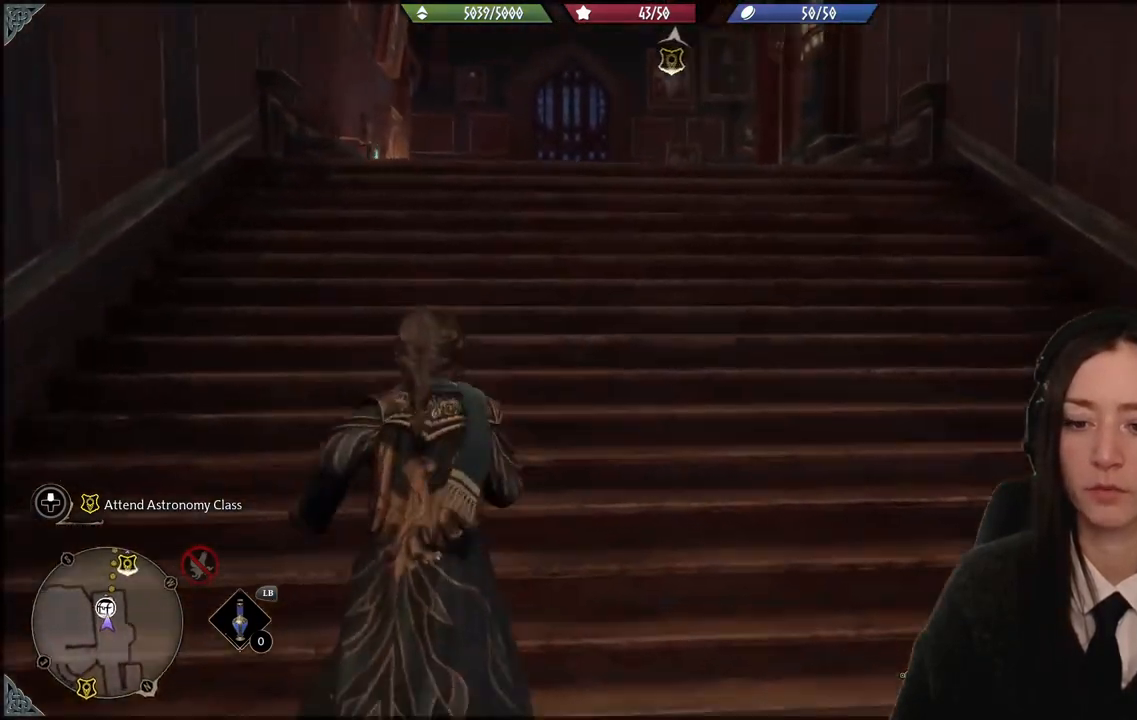
{"buttons": [], "left_stick": "up", "right_stick": "center", "events": [[501, "left_stick", "up"]]}